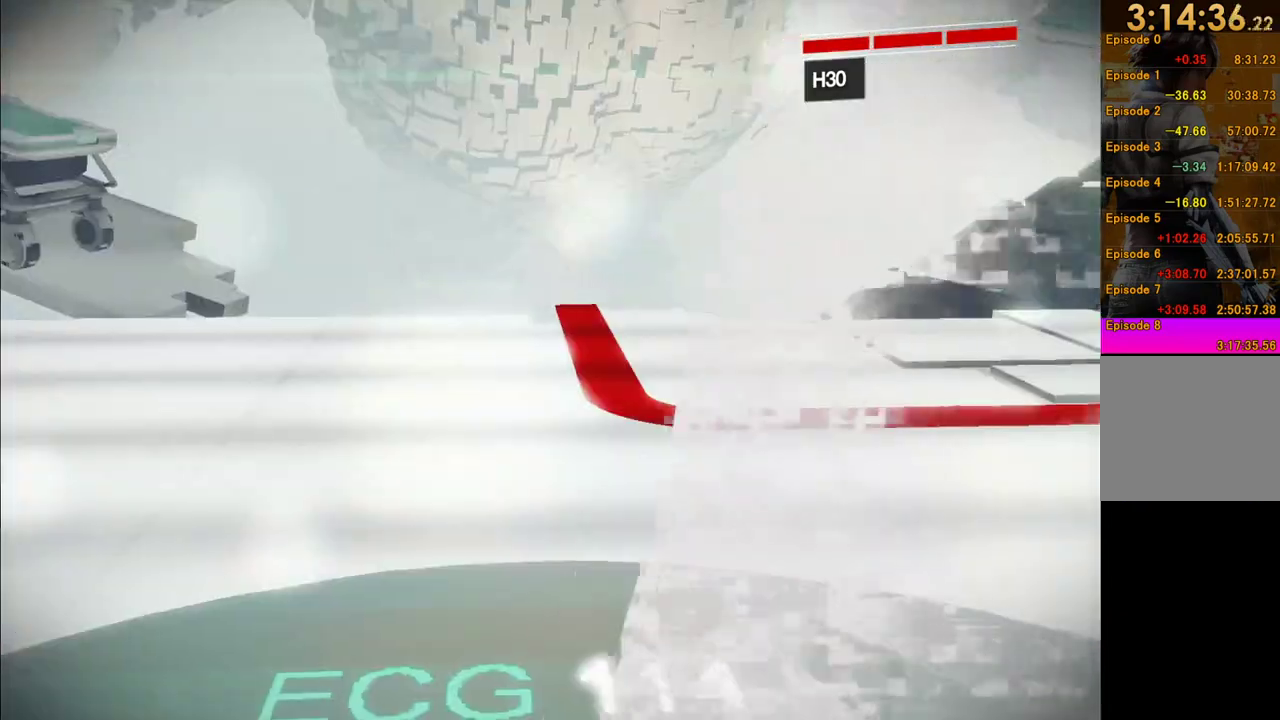
Gameplay with a controller (Xbox layout); each line is a JSON object with the inputs held at the frame after it. "events" lists button and stick changes between this image and that frame as [ms after this image, input, new state], when the widget could be followed in between. This overlay highlights the sticks when they move; stick clicks (L3 R3) are not distinguishable. Not read: L3 R3.
{"buttons": [], "left_stick": "up", "right_stick": "center", "events": [[417, "left_stick", "up"]]}
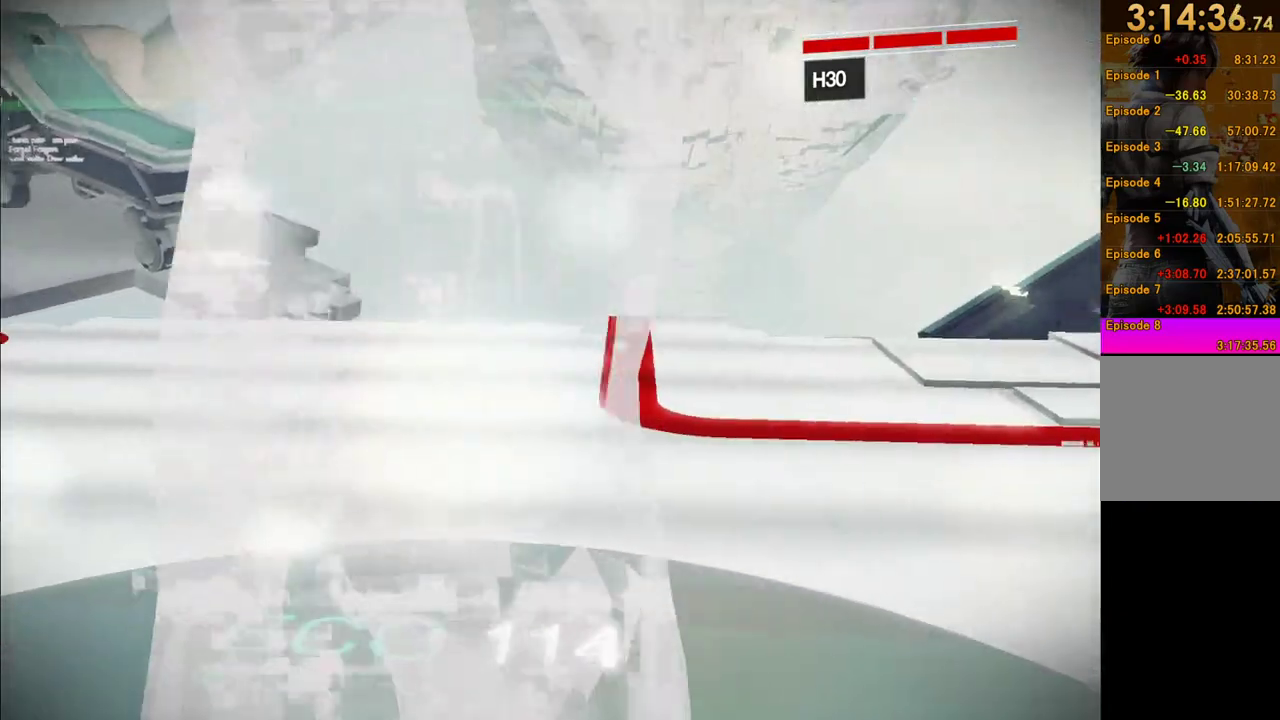
{"buttons": [], "left_stick": "up", "right_stick": "center"}
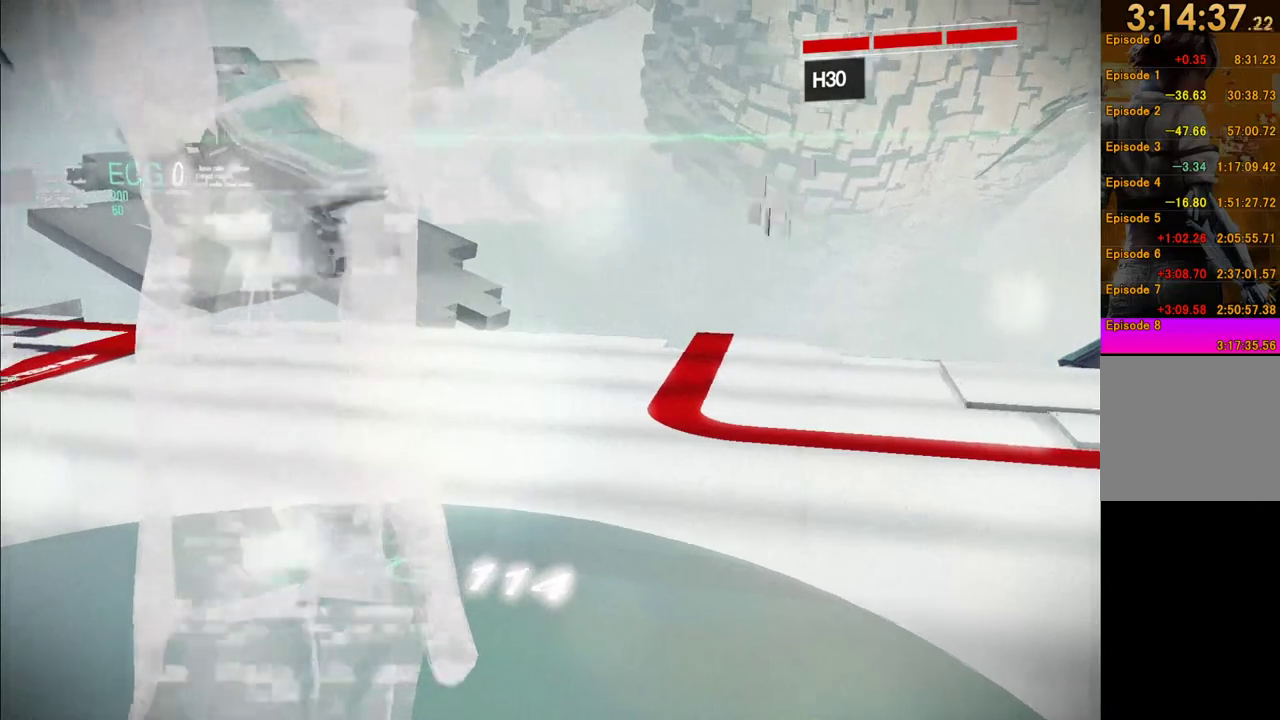
{"buttons": [], "left_stick": "center", "right_stick": "center", "events": [[17, "left_stick", "center"]]}
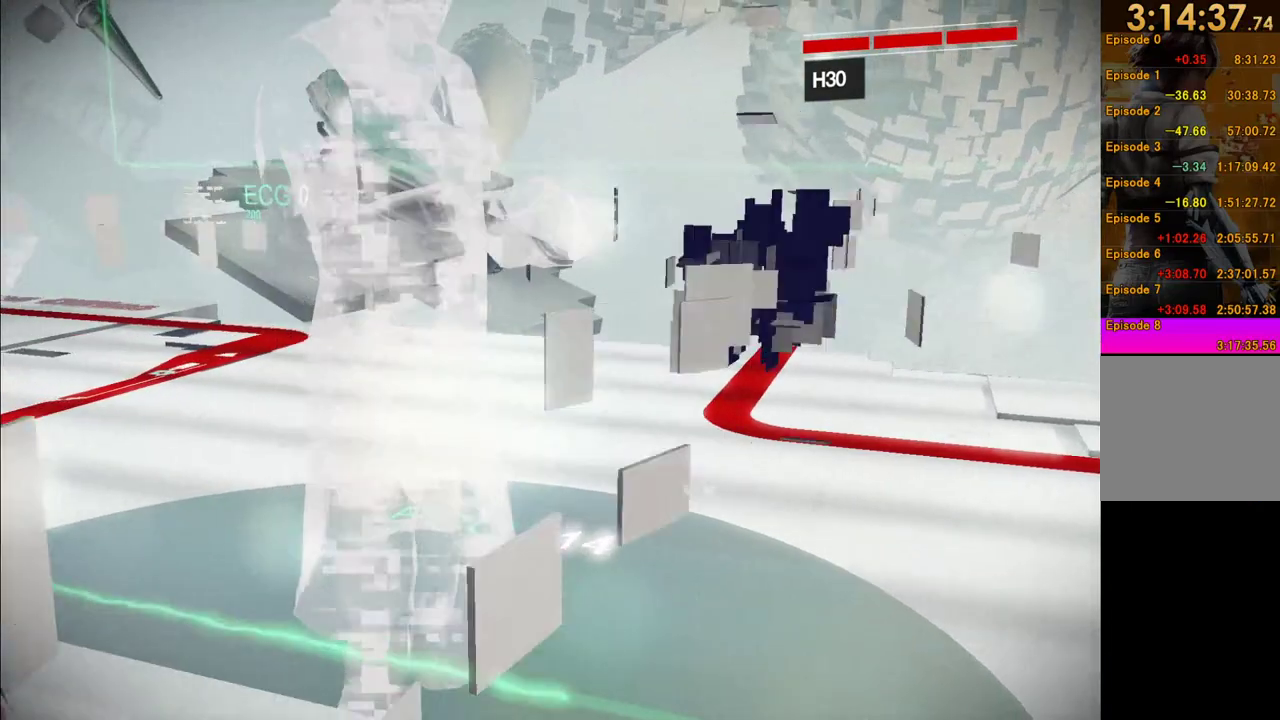
{"buttons": [], "left_stick": "center", "right_stick": "center", "events": []}
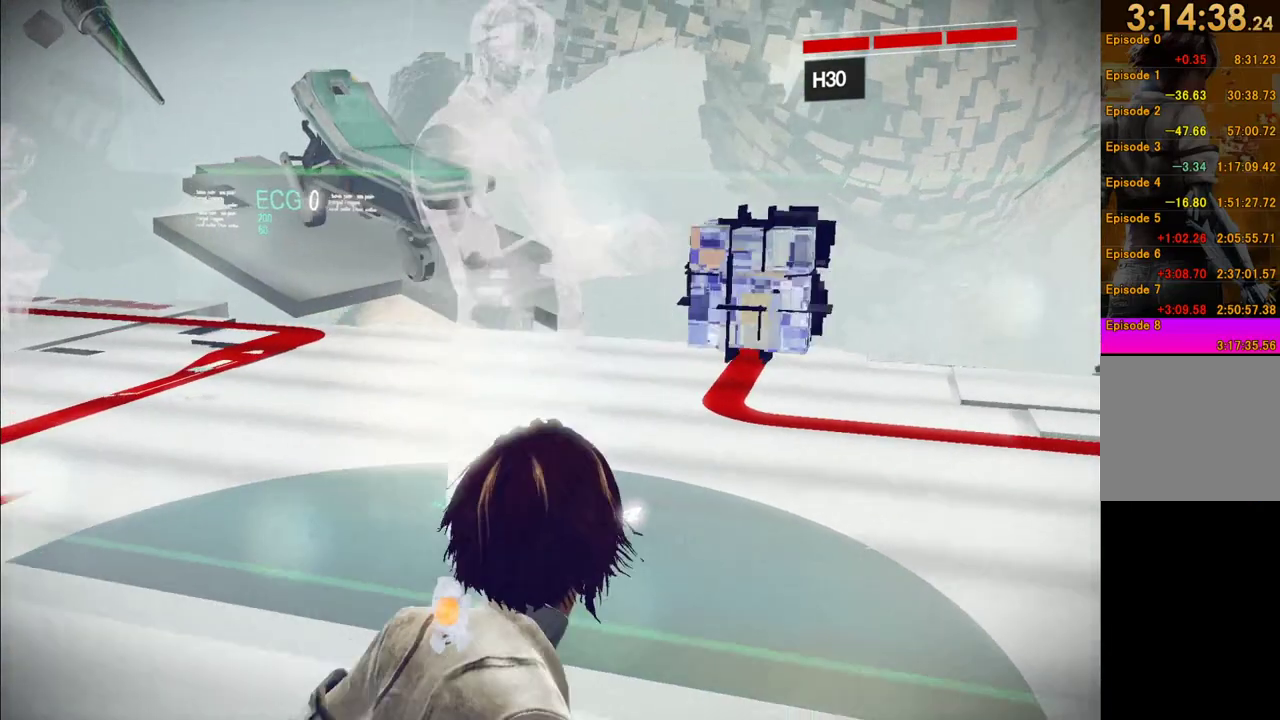
{"buttons": [], "left_stick": "center", "right_stick": "center", "events": []}
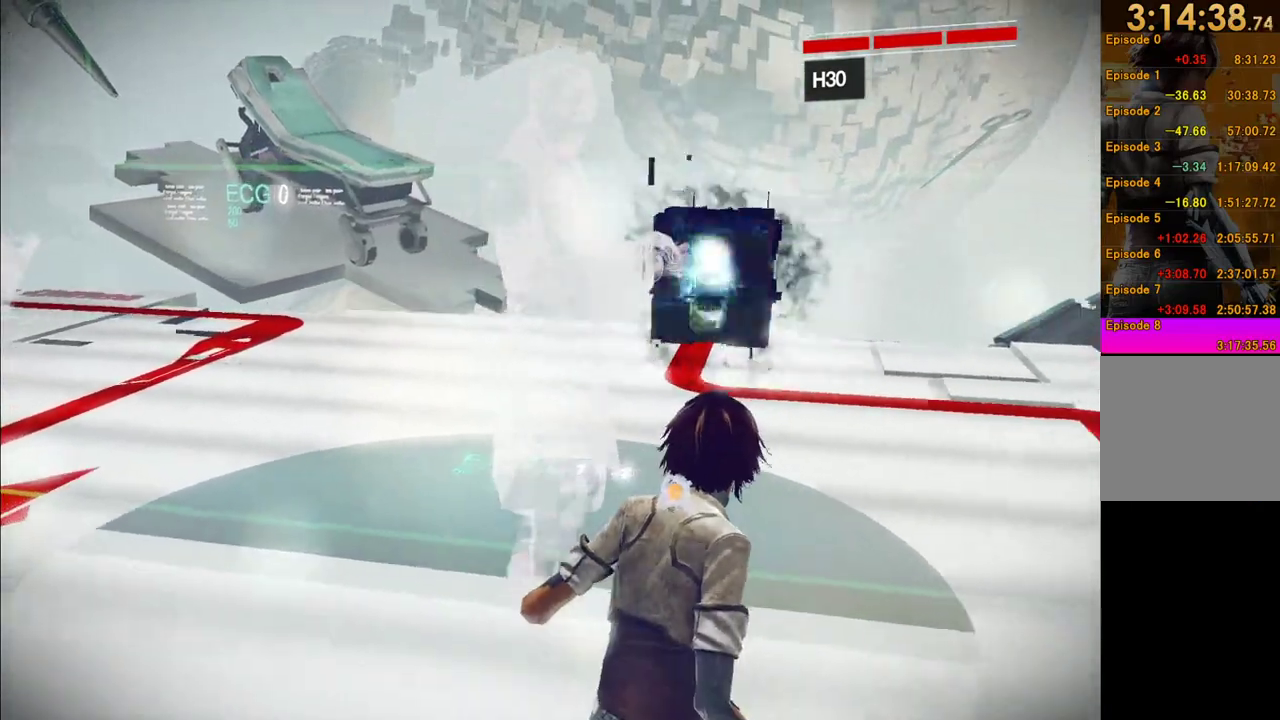
{"buttons": ["Y"], "left_stick": "up", "right_stick": "center", "events": [[150, "left_stick", "up"], [267, "Y", "down"], [383, "Y", "up"], [467, "Y", "down"]]}
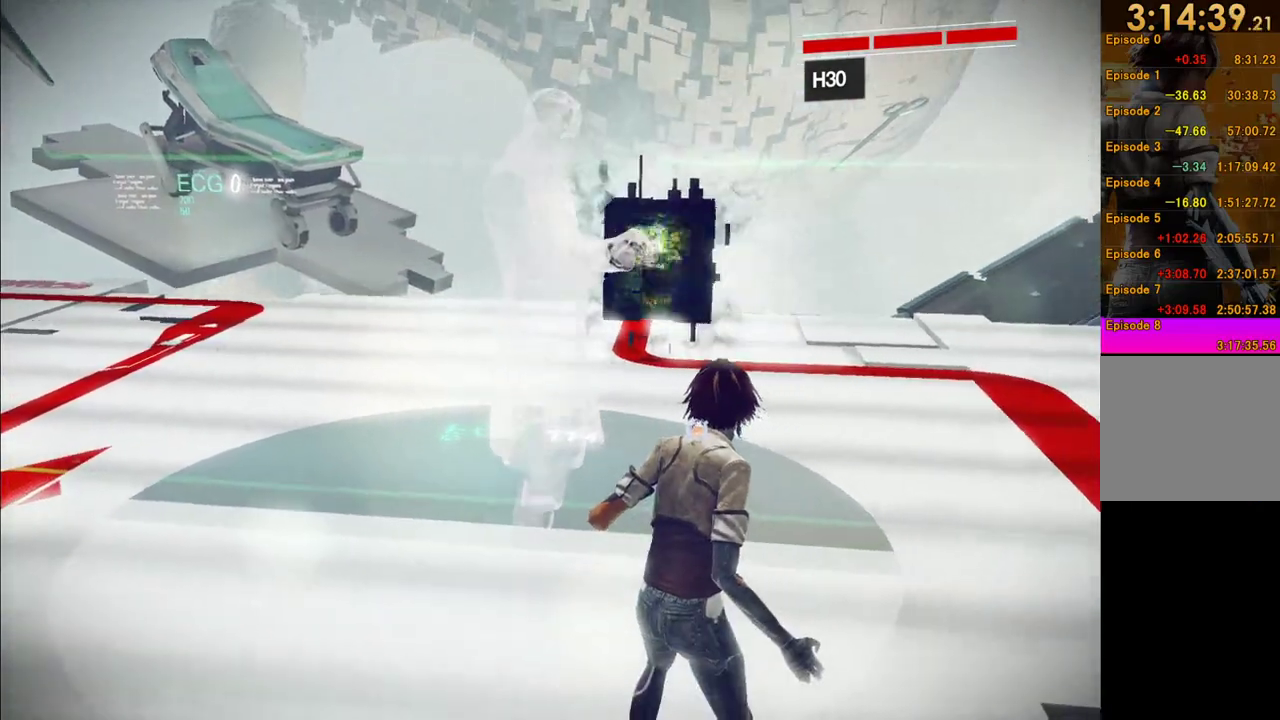
{"buttons": ["Y"], "left_stick": "up", "right_stick": "center", "events": [[83, "Y", "up"], [433, "Y", "down"]]}
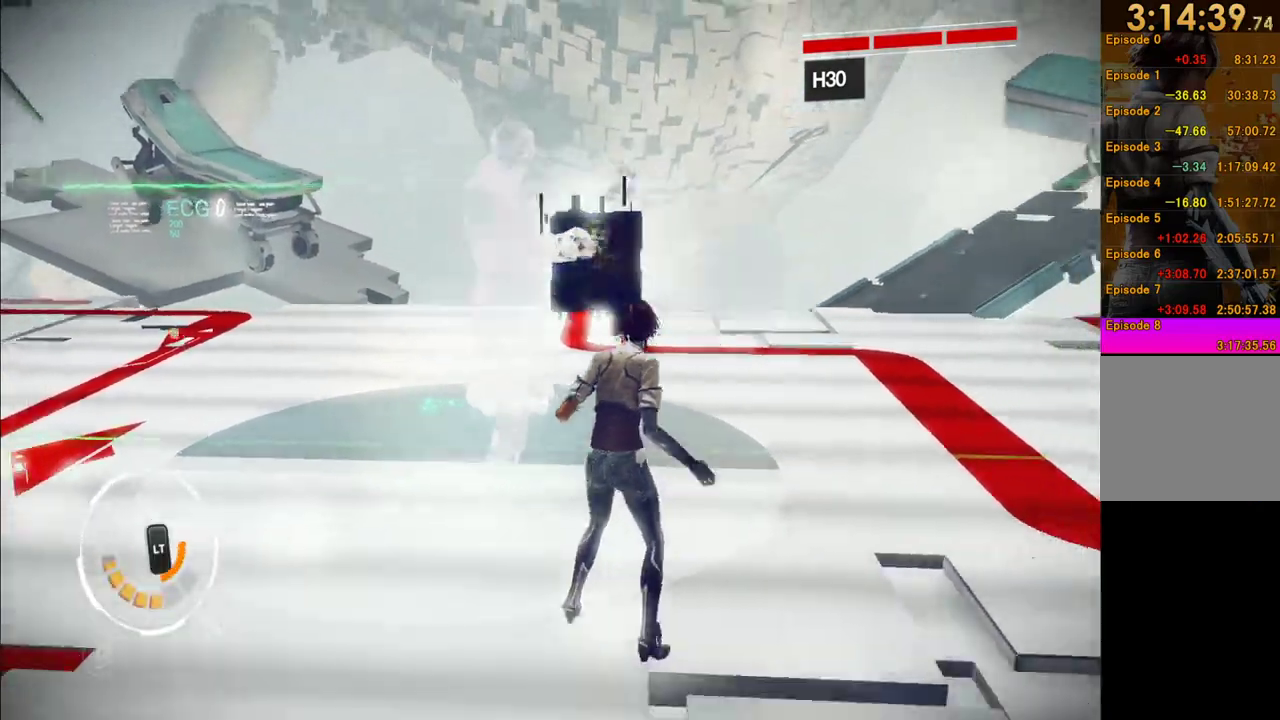
{"buttons": [], "left_stick": "up-right", "right_stick": "center", "events": [[67, "Y", "up"], [167, "Y", "down"], [300, "Y", "up"], [367, "Y", "down"], [367, "left_stick", "up-right"], [483, "Y", "up"]]}